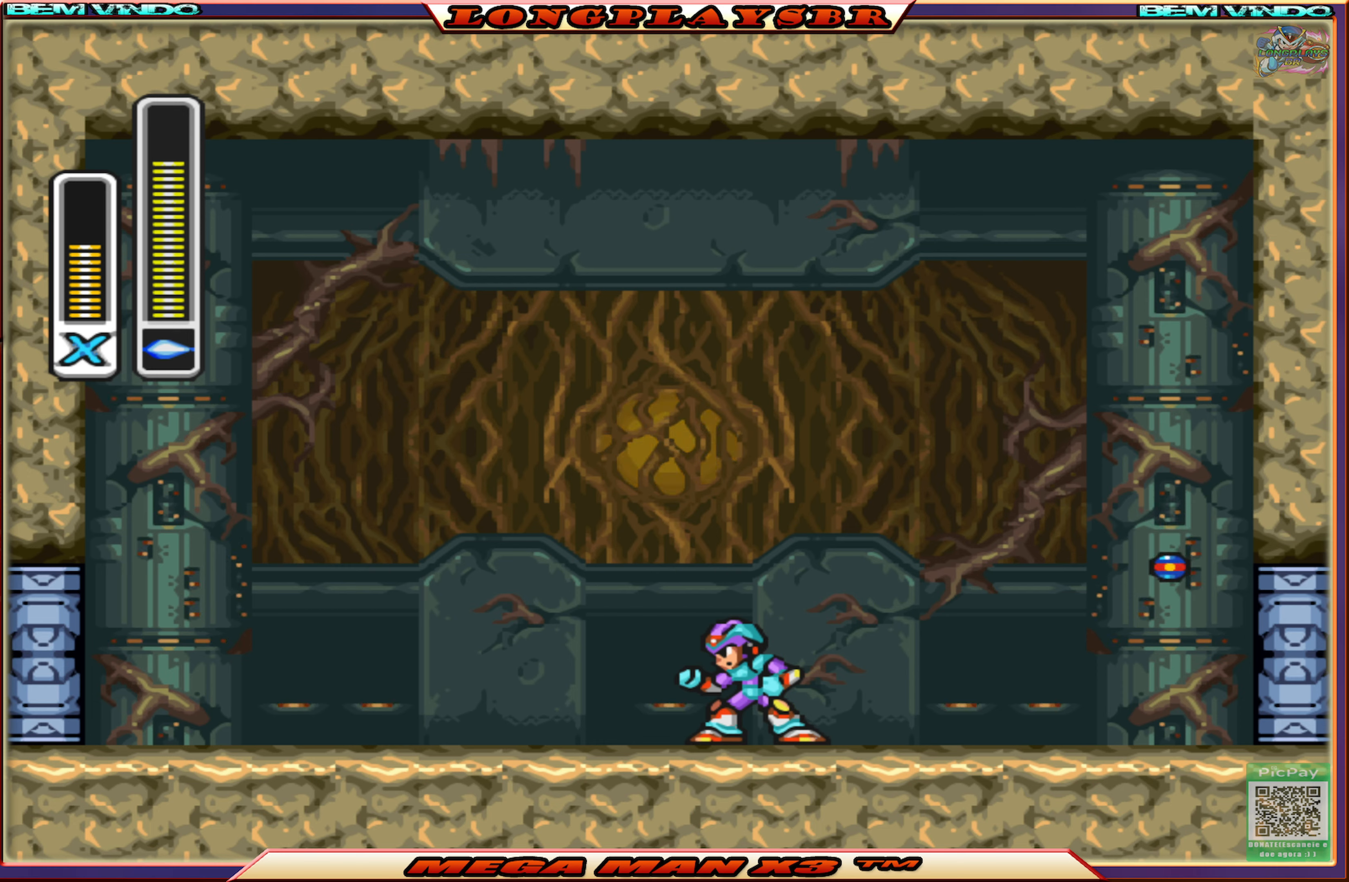
Gameplay with a controller (PlayStation layout); each line is a JSON object with the inputs held at the frame after it. "events" lists button and stick changes between this image and that frame as [ms after this image, input, new state], when the widget could be followed in between.
{"buttons": ["CIRCLE", "DPAD_RIGHT"], "left_stick": "center", "right_stick": "center", "events": [[17, "DPAD_RIGHT", "down"], [250, "CIRCLE", "down"]]}
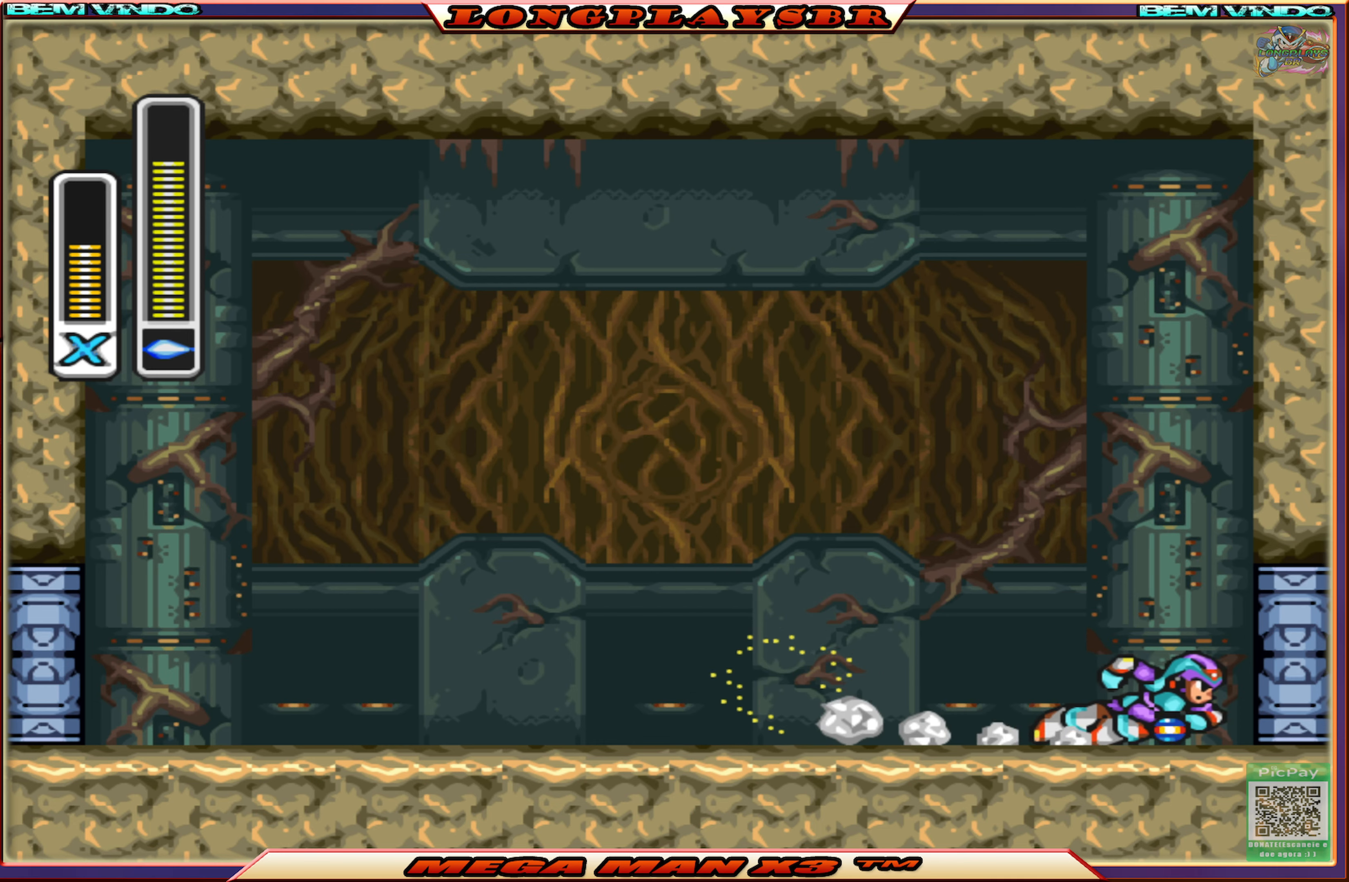
{"buttons": ["CIRCLE", "DPAD_RIGHT"], "left_stick": "center", "right_stick": "center", "events": [[167, "CIRCLE", "up"], [167, "DPAD_RIGHT", "up"], [450, "DPAD_RIGHT", "down"], [500, "CIRCLE", "down"]]}
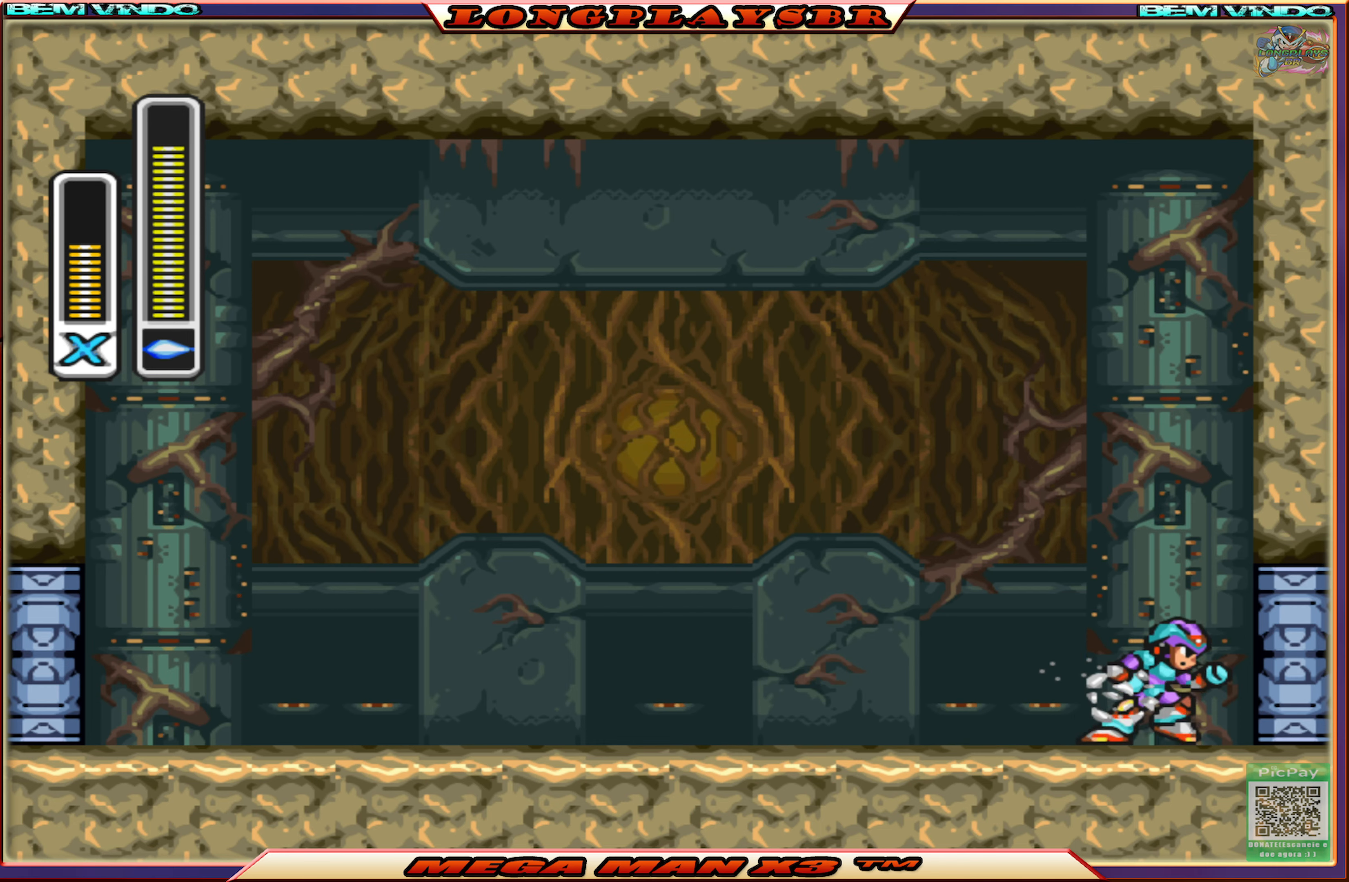
{"buttons": ["DPAD_RIGHT"], "left_stick": "center", "right_stick": "center", "events": [[417, "CIRCLE", "up"]]}
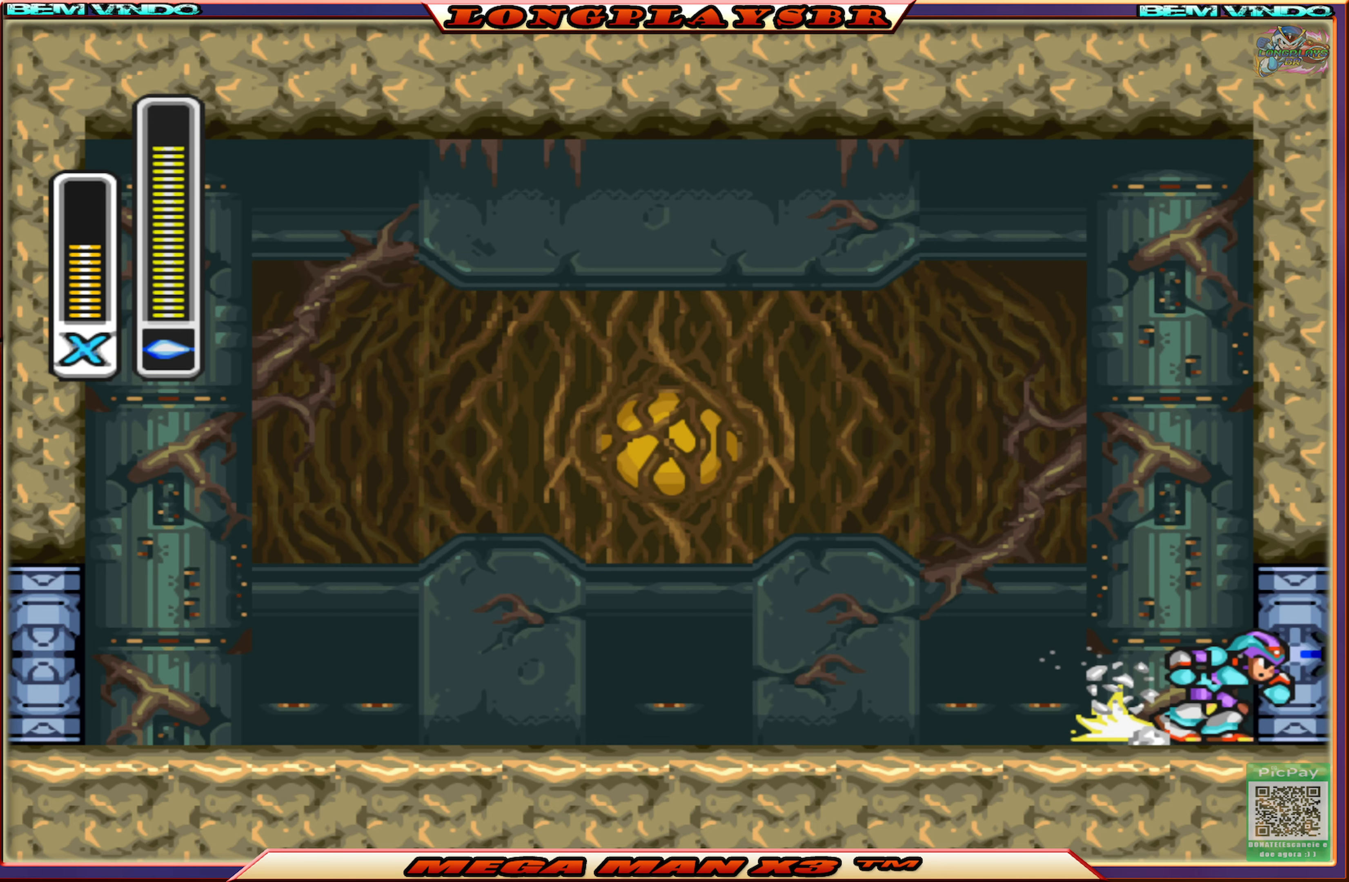
{"buttons": ["DPAD_RIGHT"], "left_stick": "center", "right_stick": "center", "events": []}
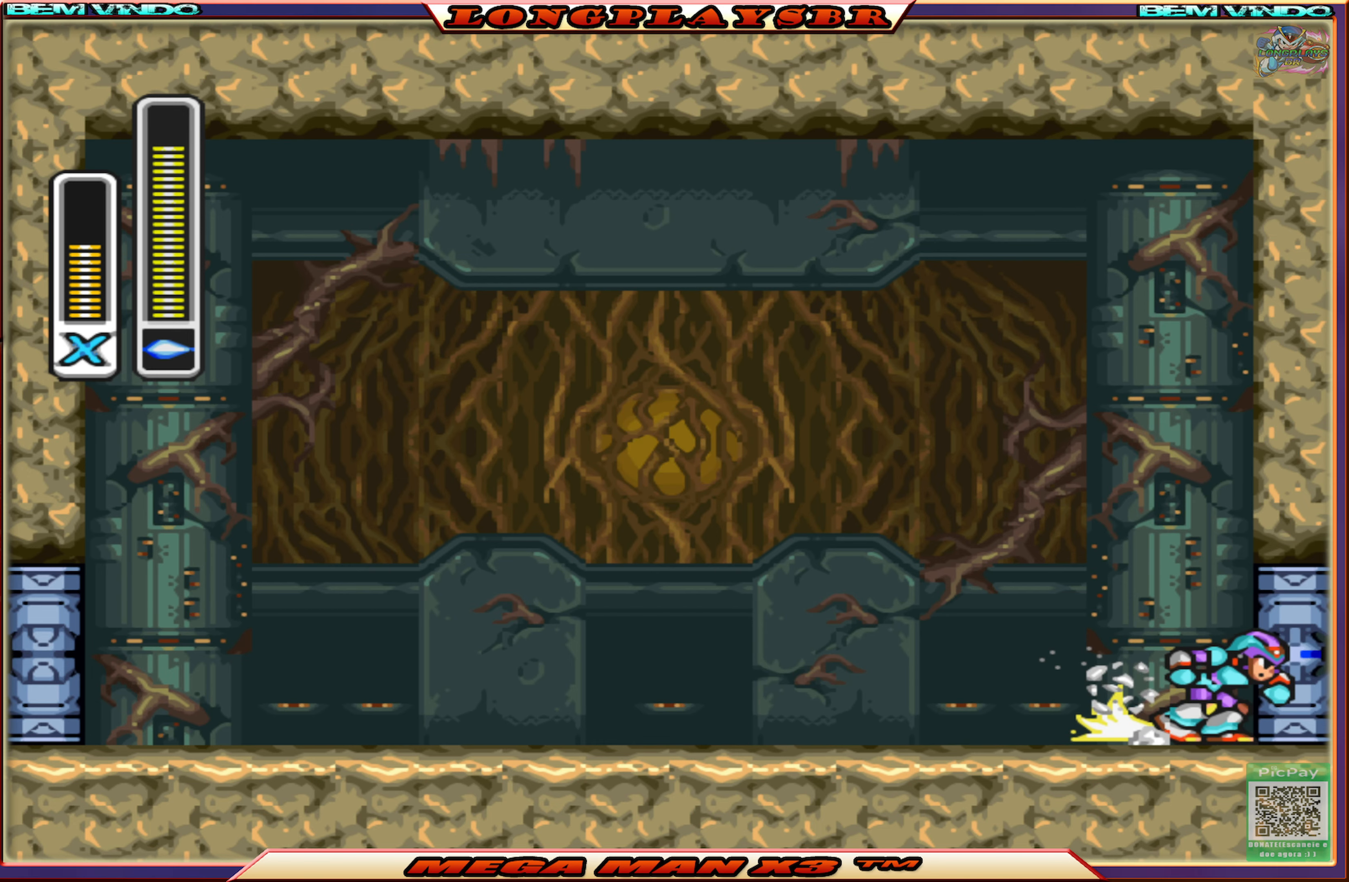
{"buttons": ["DPAD_RIGHT"], "left_stick": "center", "right_stick": "center", "events": []}
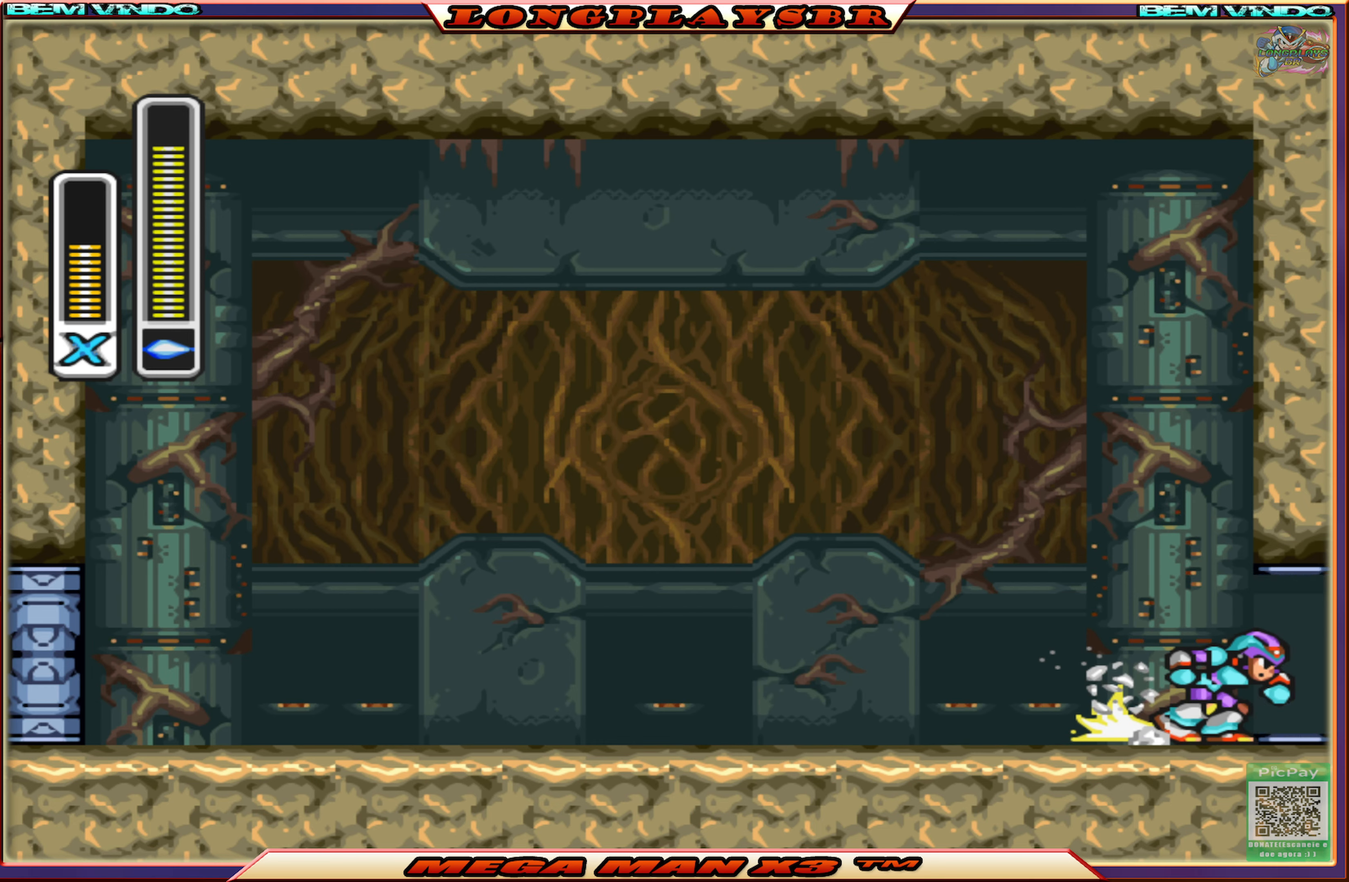
{"buttons": ["DPAD_RIGHT"], "left_stick": "center", "right_stick": "center", "events": []}
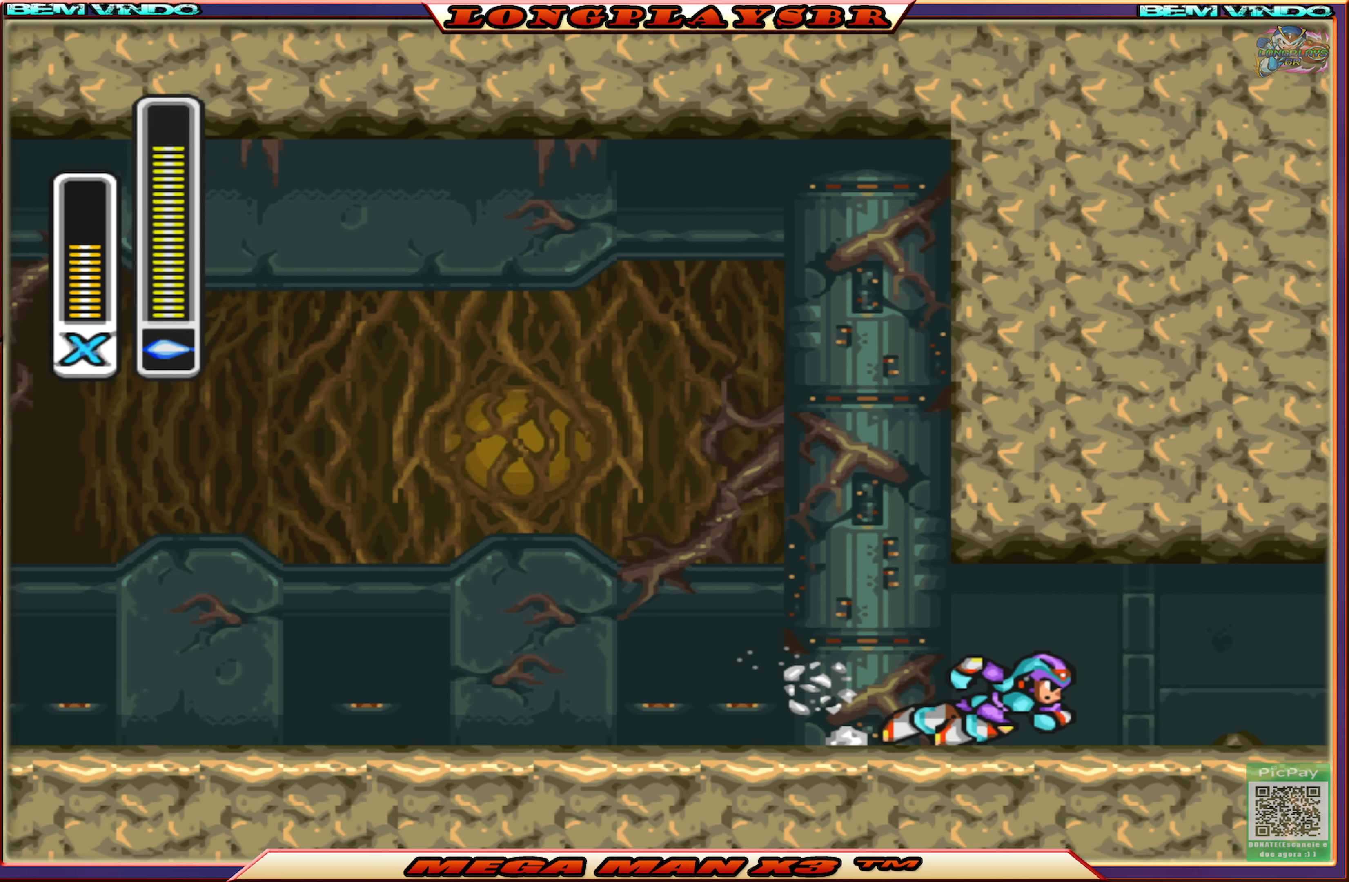
{"buttons": ["DPAD_RIGHT"], "left_stick": "center", "right_stick": "center", "events": [[317, "L1", "down"], [500, "L1", "up"]]}
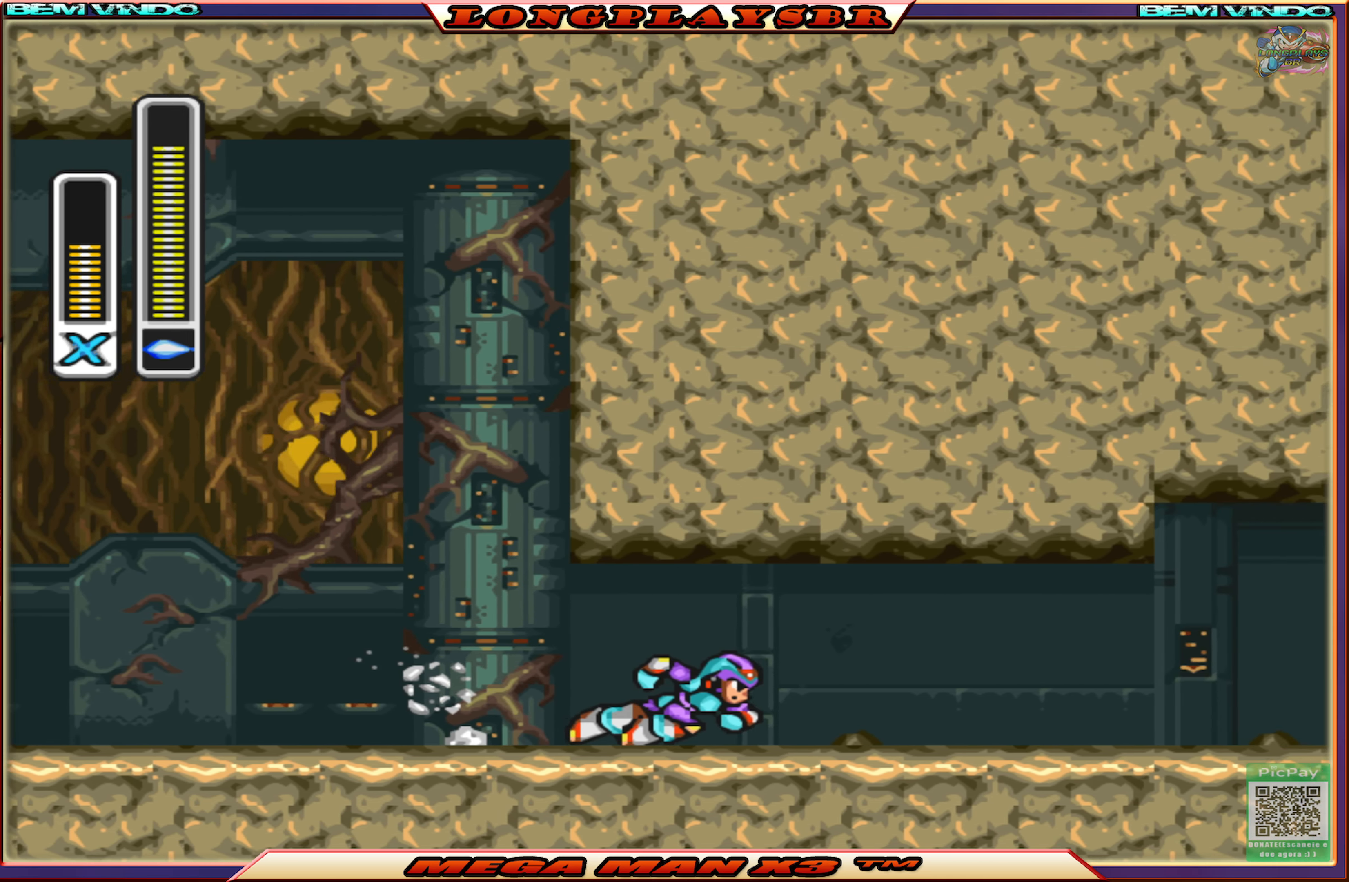
{"buttons": ["DPAD_RIGHT"], "left_stick": "center", "right_stick": "center", "events": [[183, "L1", "down"], [333, "L1", "up"]]}
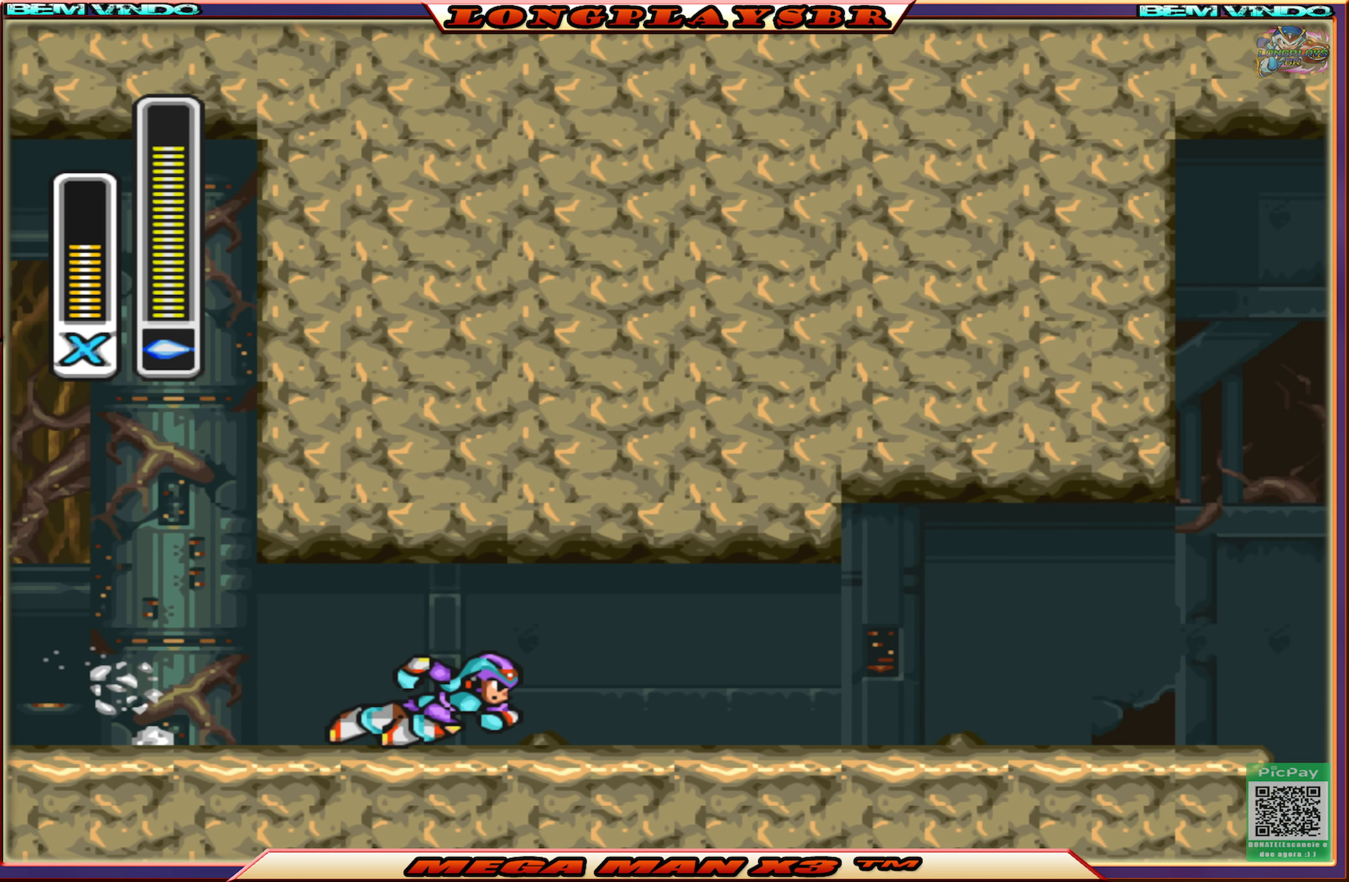
{"buttons": ["DPAD_RIGHT"], "left_stick": "center", "right_stick": "center", "events": [[333, "L1", "down"], [417, "L1", "up"]]}
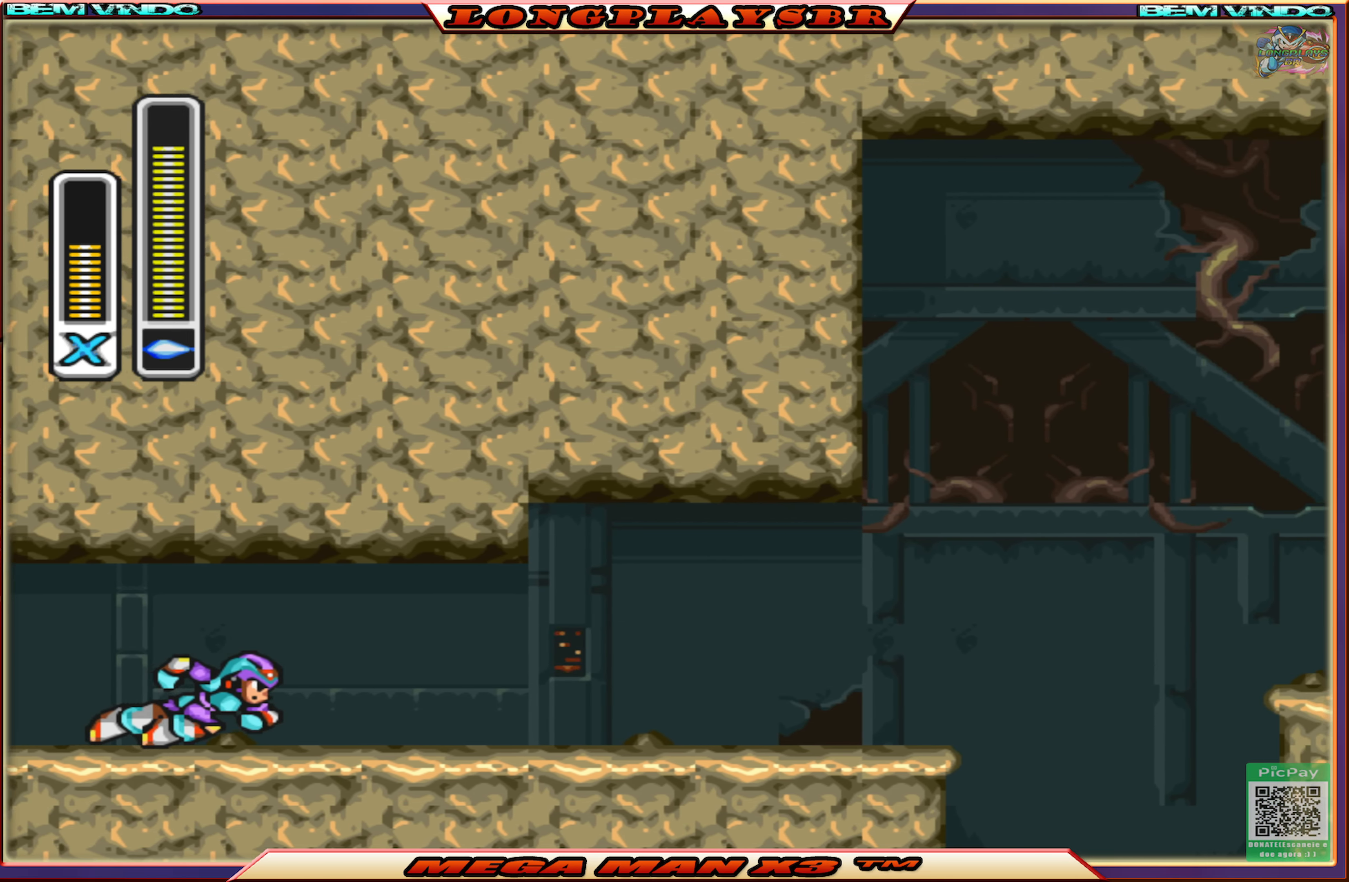
{"buttons": ["CIRCLE", "L1", "DPAD_RIGHT"], "left_stick": "center", "right_stick": "center", "events": [[33, "L1", "down"], [133, "CIRCLE", "down"], [183, "L1", "up"], [267, "CIRCLE", "up"], [400, "CIRCLE", "down"], [434, "L1", "down"]]}
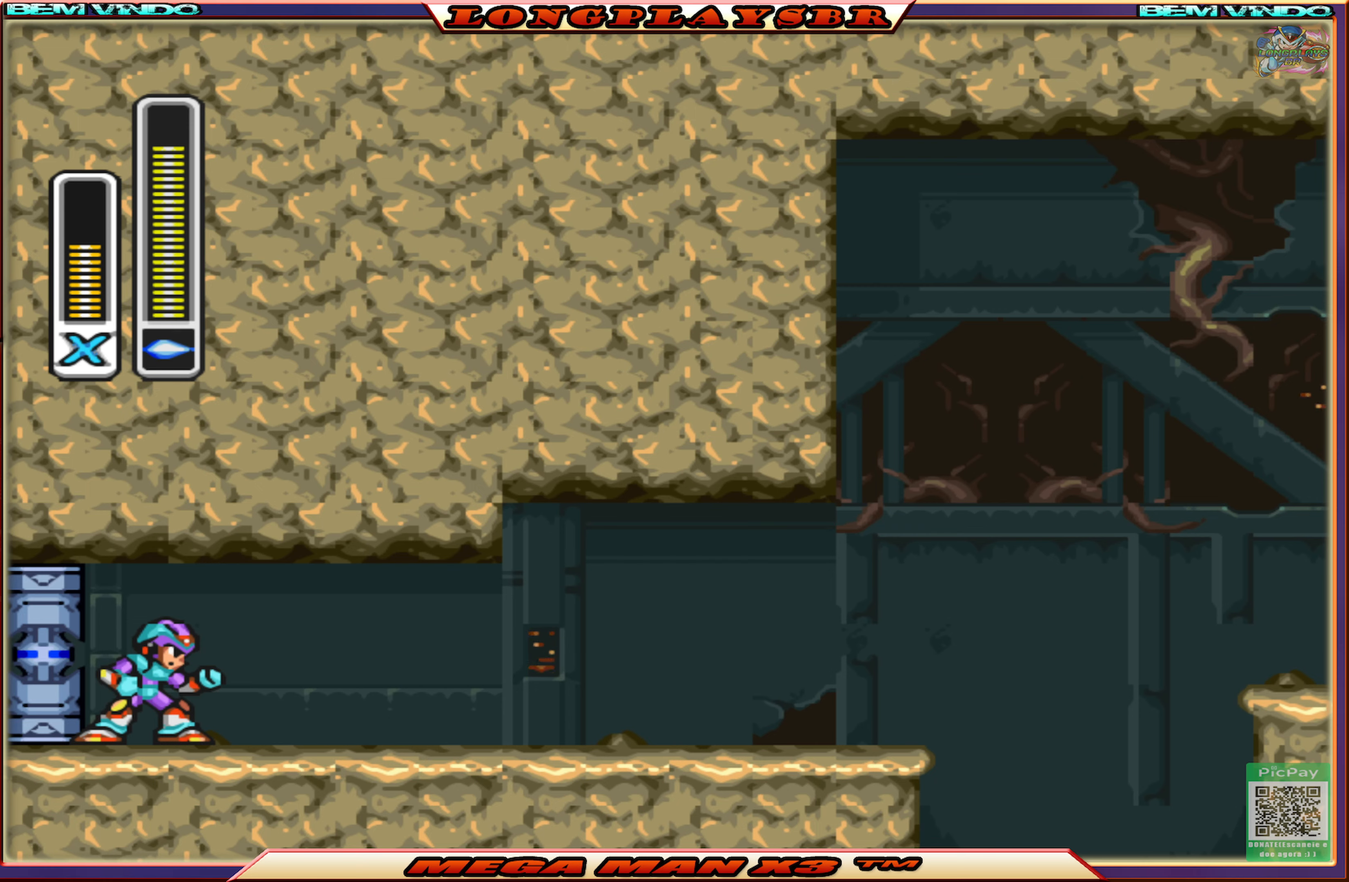
{"buttons": ["DPAD_RIGHT"], "left_stick": "center", "right_stick": "center", "events": [[50, "L1", "up"], [84, "CIRCLE", "up"], [234, "L1", "down"], [267, "CIRCLE", "down"], [367, "L1", "up"], [467, "CIRCLE", "up"]]}
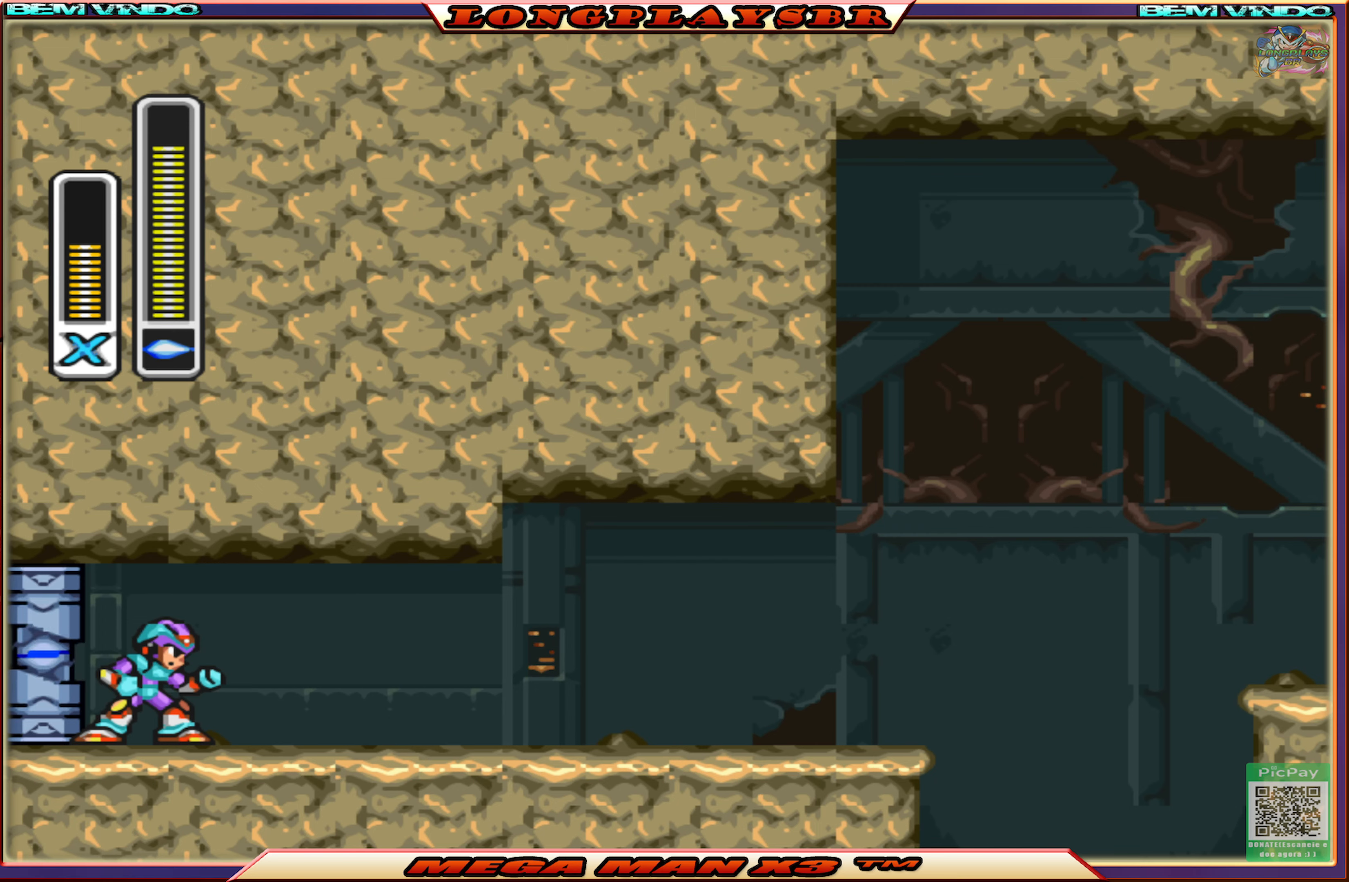
{"buttons": ["DPAD_RIGHT"], "left_stick": "center", "right_stick": "center", "events": [[117, "CIRCLE", "down"], [184, "L1", "down"], [300, "L1", "up"], [334, "CIRCLE", "up"]]}
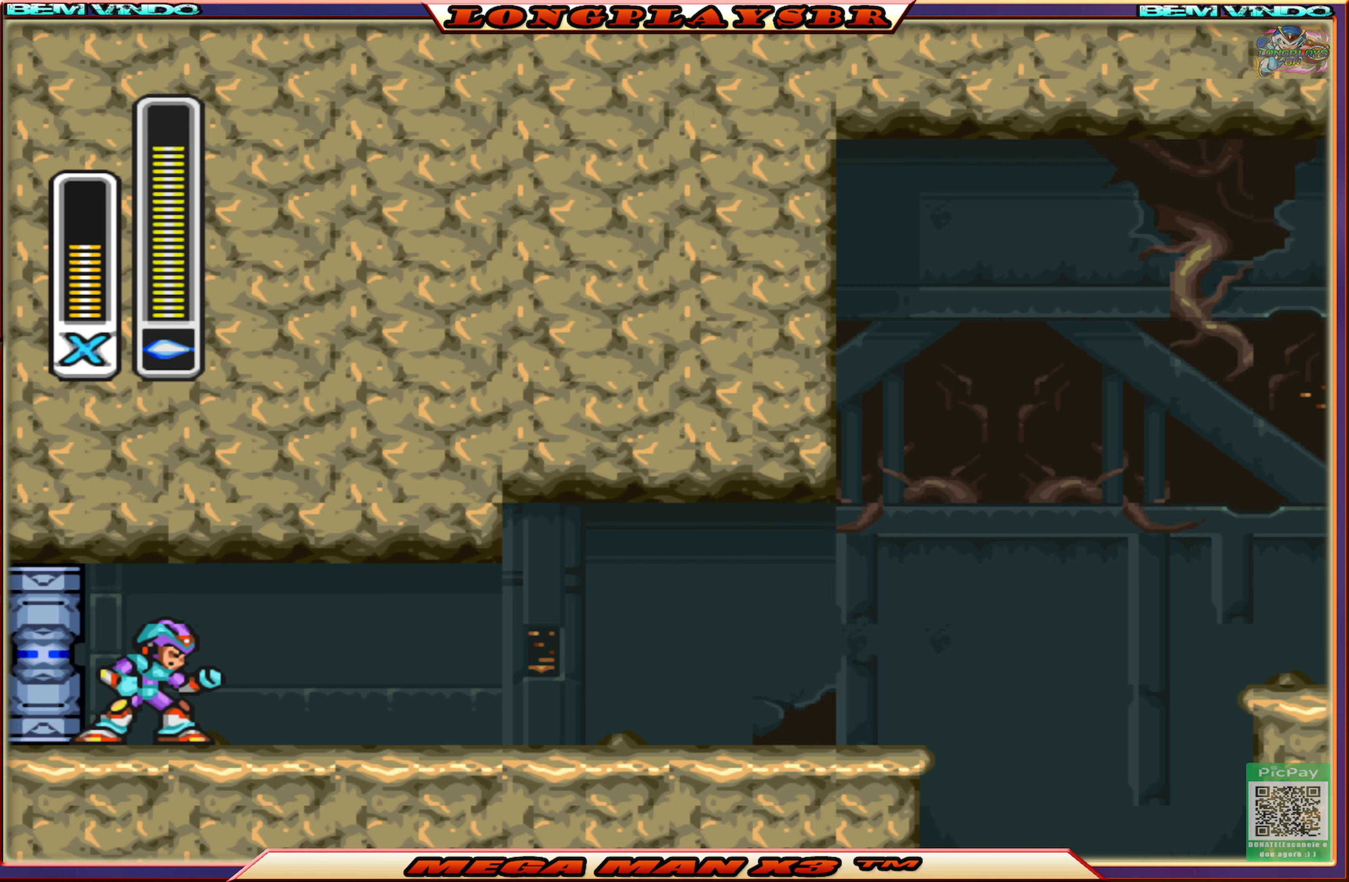
{"buttons": ["DPAD_RIGHT"], "left_stick": "center", "right_stick": "center", "events": [[17, "CIRCLE", "down"], [234, "L1", "down"], [250, "CIRCLE", "up"], [417, "L1", "up"]]}
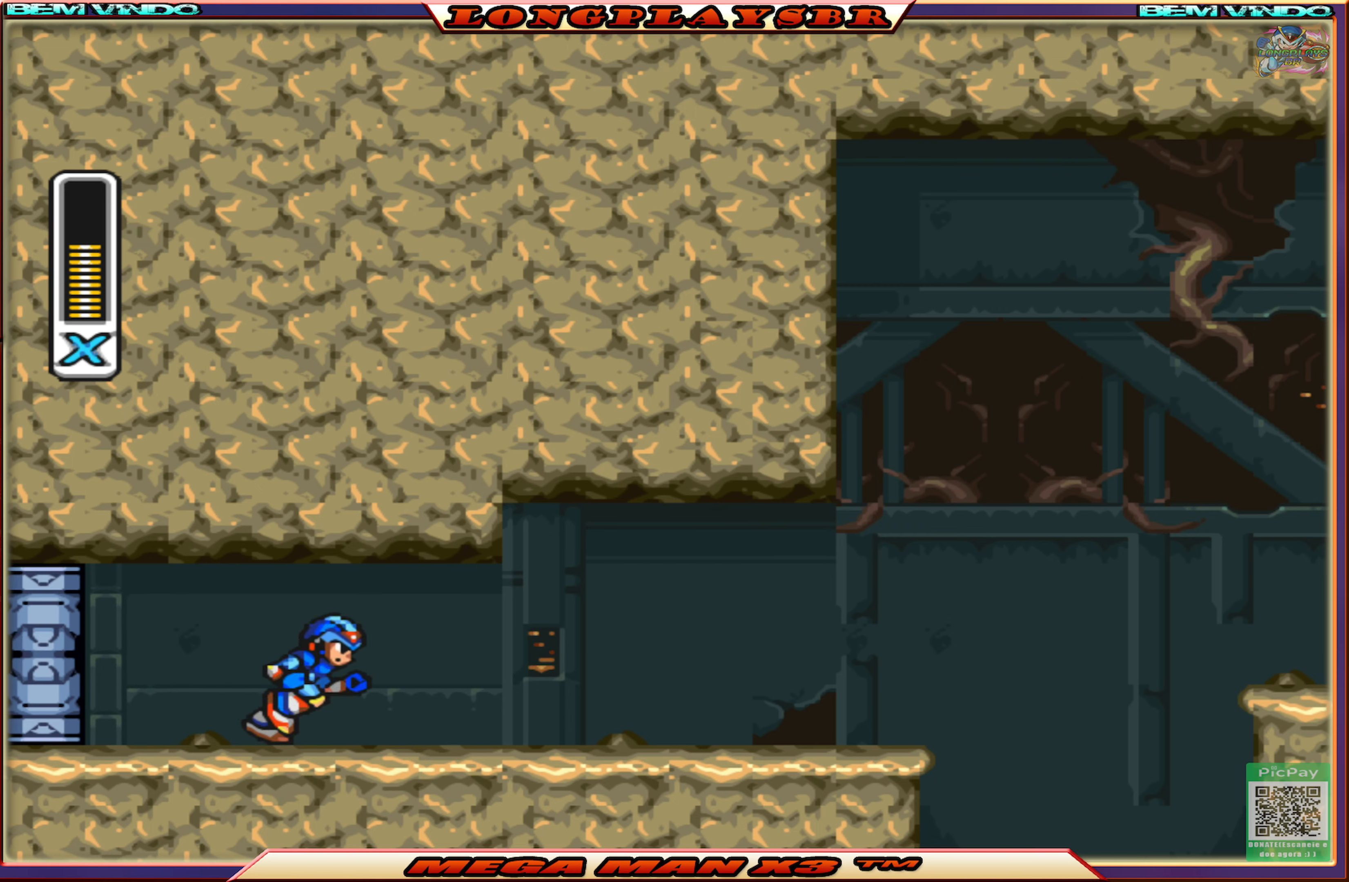
{"buttons": ["DPAD_RIGHT"], "left_stick": "center", "right_stick": "center", "events": [[150, "CIRCLE", "down"], [417, "CIRCLE", "up"]]}
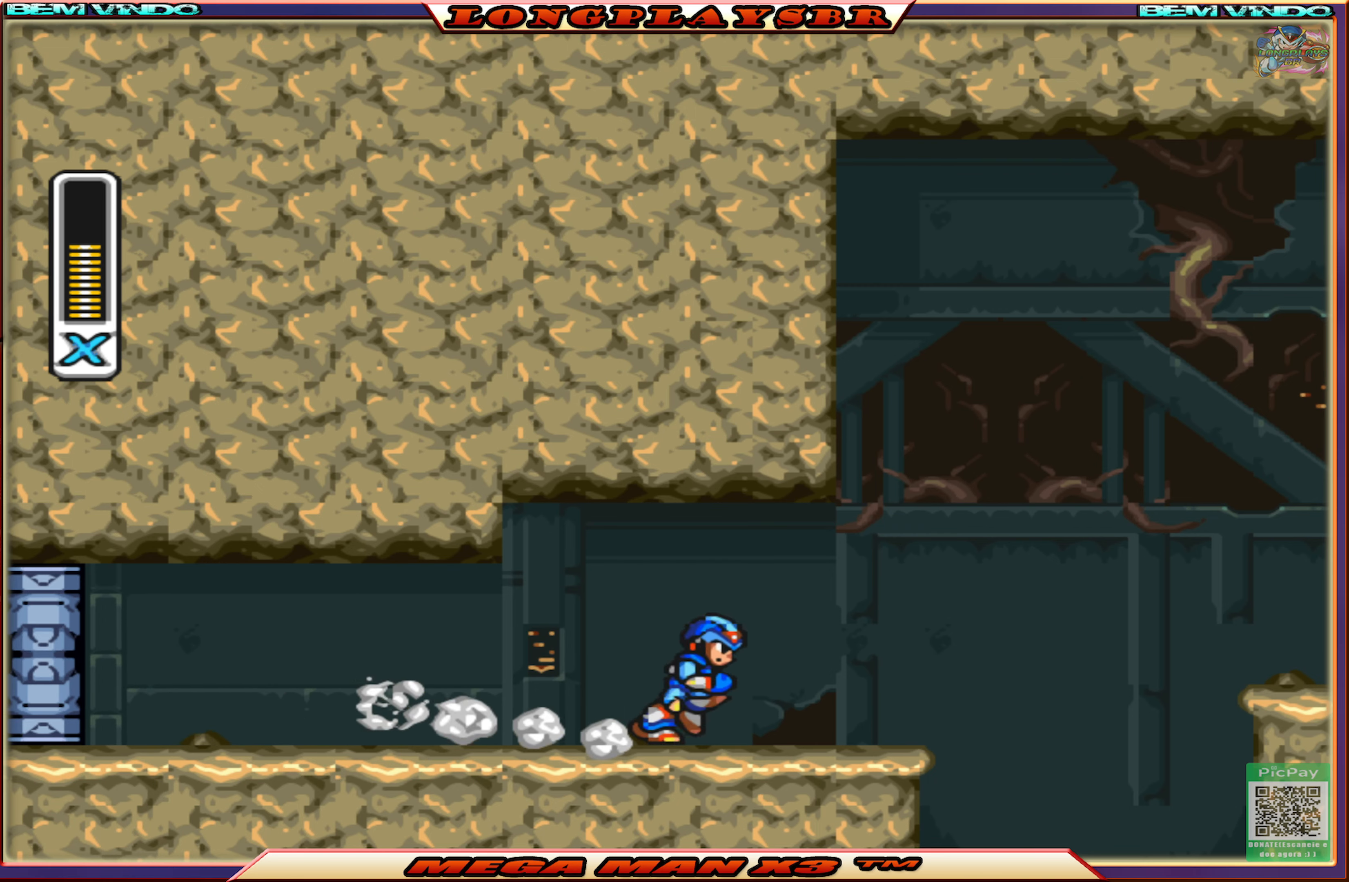
{"buttons": ["CROSS", "CIRCLE", "DPAD_RIGHT"], "left_stick": "center", "right_stick": "center", "events": [[67, "CIRCLE", "down"], [234, "CROSS", "down"]]}
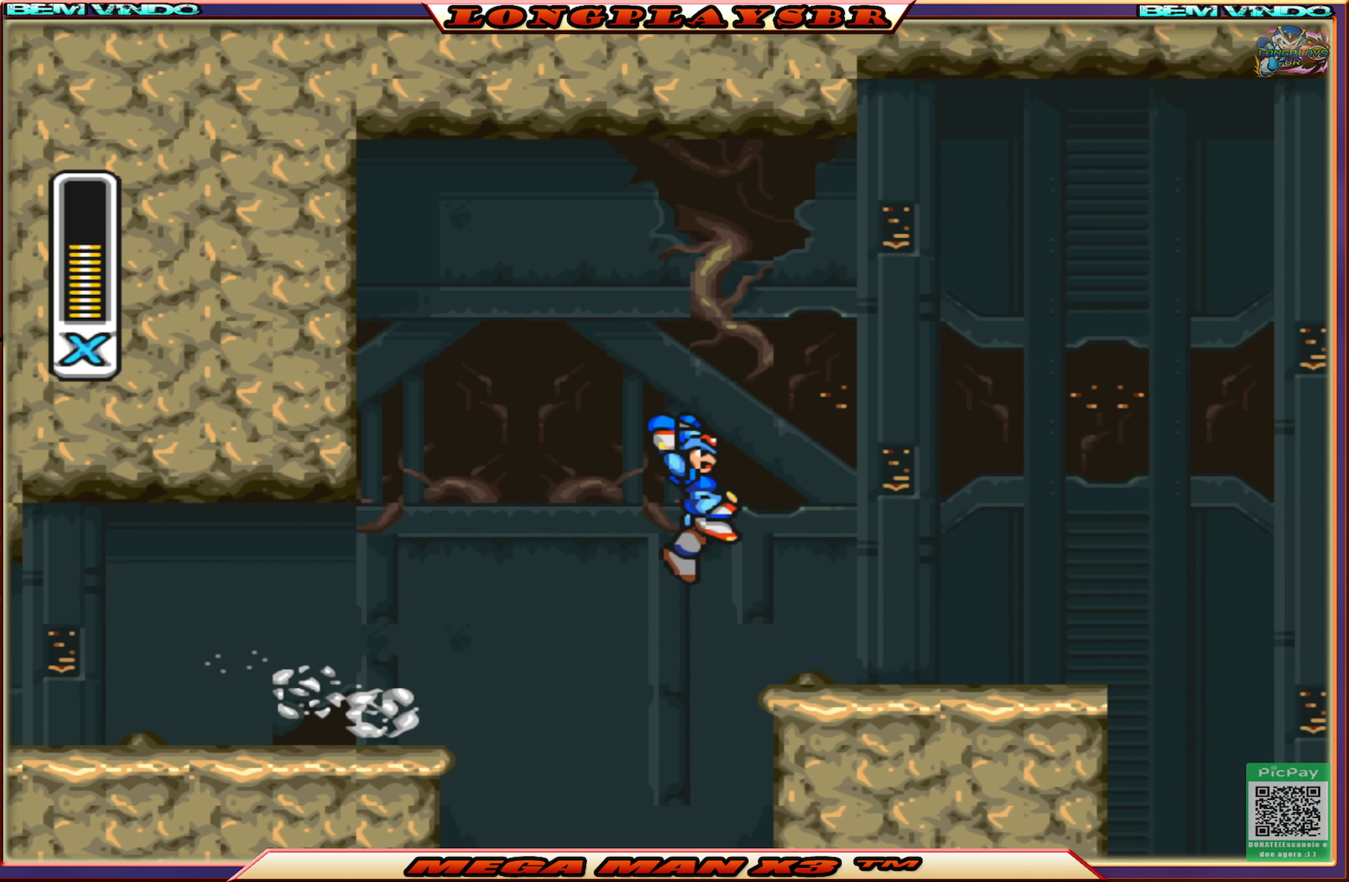
{"buttons": ["SQUARE", "DPAD_RIGHT"], "left_stick": "center", "right_stick": "center", "events": [[84, "SQUARE", "down"], [134, "CIRCLE", "up"], [200, "CROSS", "up"], [250, "DPAD_RIGHT", "up"], [450, "DPAD_RIGHT", "down"]]}
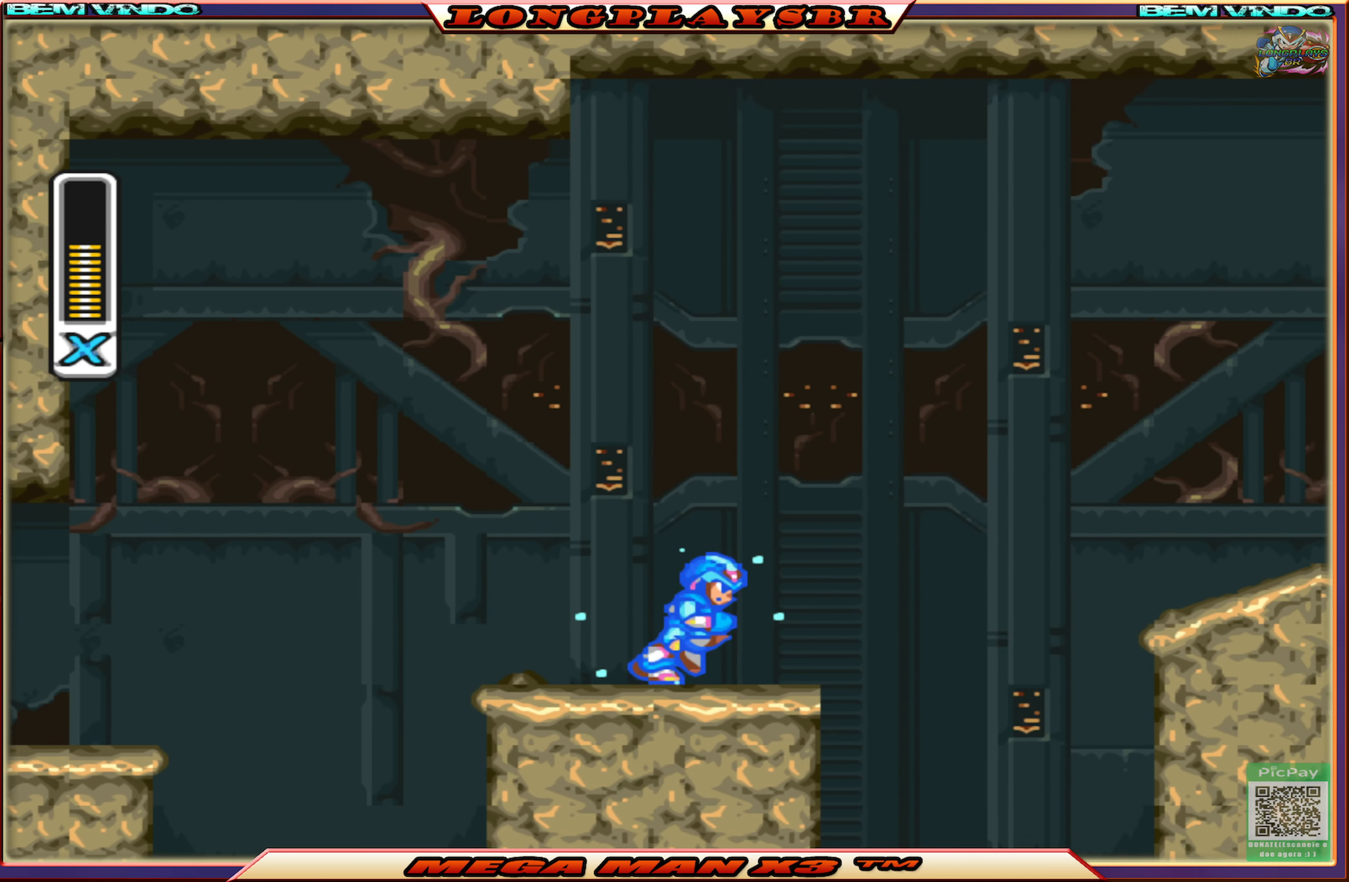
{"buttons": ["SQUARE", "DPAD_RIGHT"], "left_stick": "center", "right_stick": "center", "events": [[67, "CIRCLE", "down"], [100, "CROSS", "down"], [450, "CIRCLE", "up"], [467, "CROSS", "up"]]}
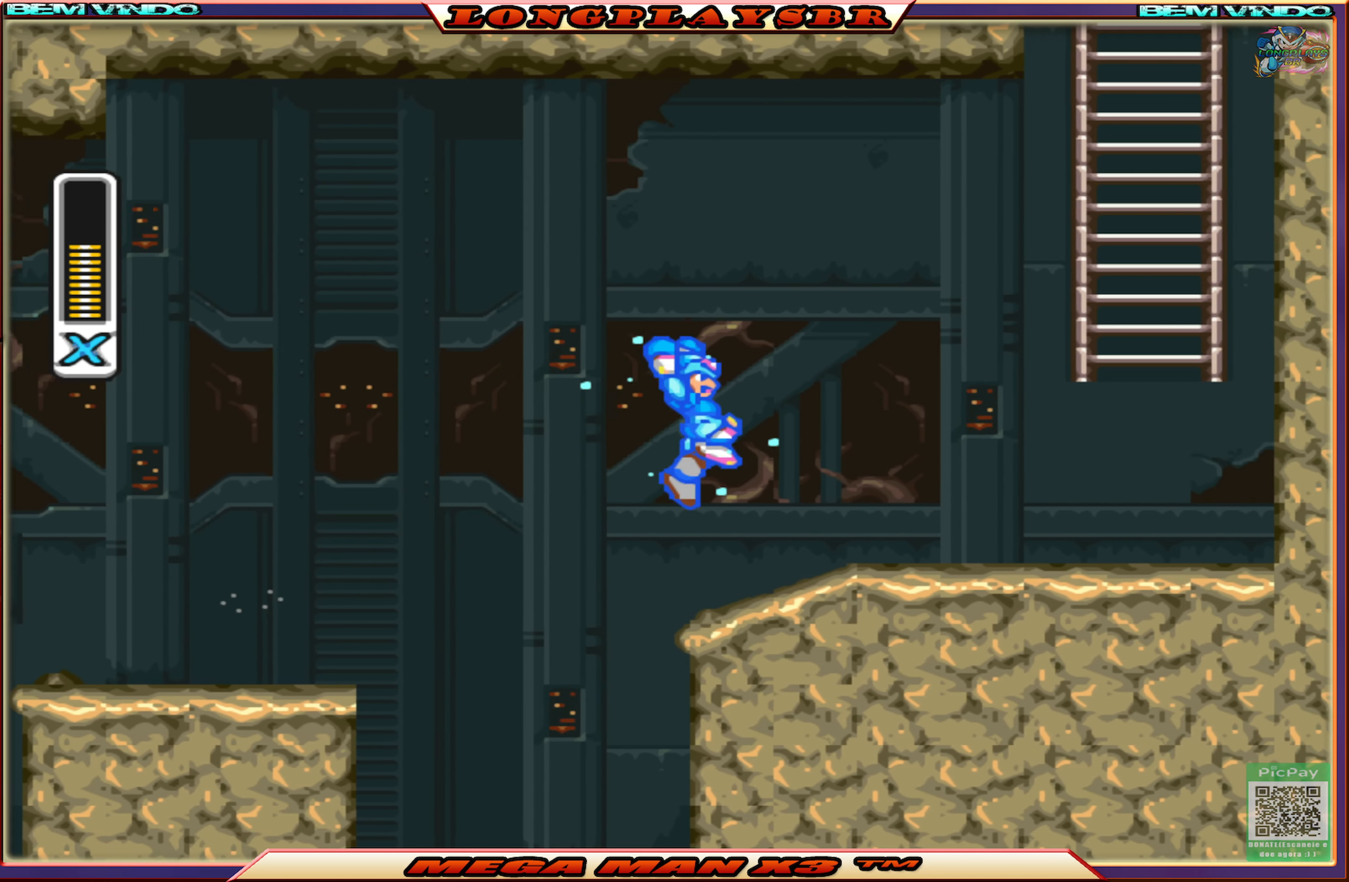
{"buttons": ["CROSS", "CIRCLE", "SQUARE", "DPAD_UP", "DPAD_RIGHT"], "left_stick": "center", "right_stick": "center", "events": [[317, "CIRCLE", "down"], [334, "CROSS", "down"], [417, "DPAD_UP", "down"]]}
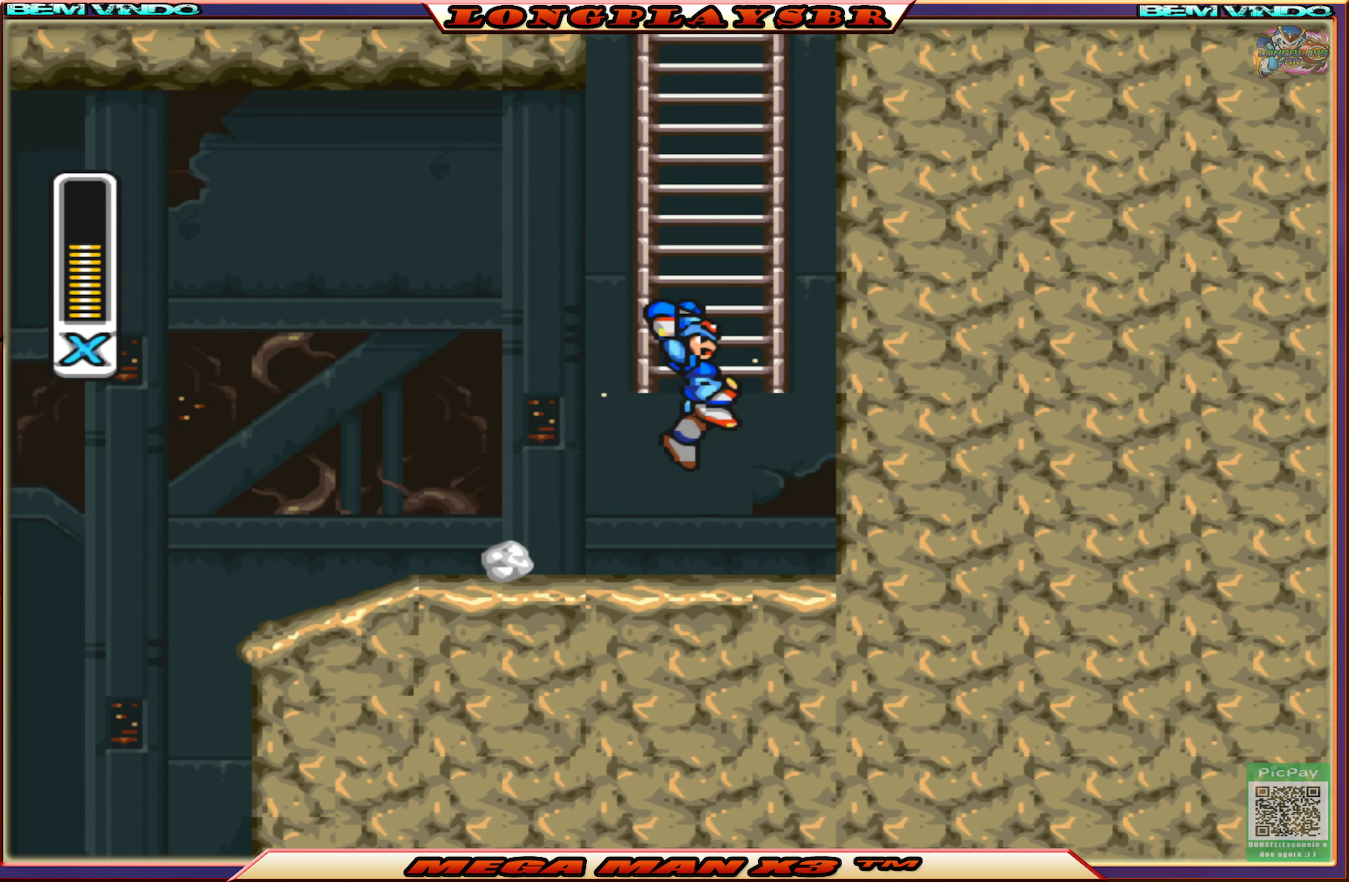
{"buttons": ["SQUARE", "DPAD_UP"], "left_stick": "center", "right_stick": "center", "events": [[100, "DPAD_RIGHT", "up"], [117, "CIRCLE", "up"], [150, "CROSS", "up"]]}
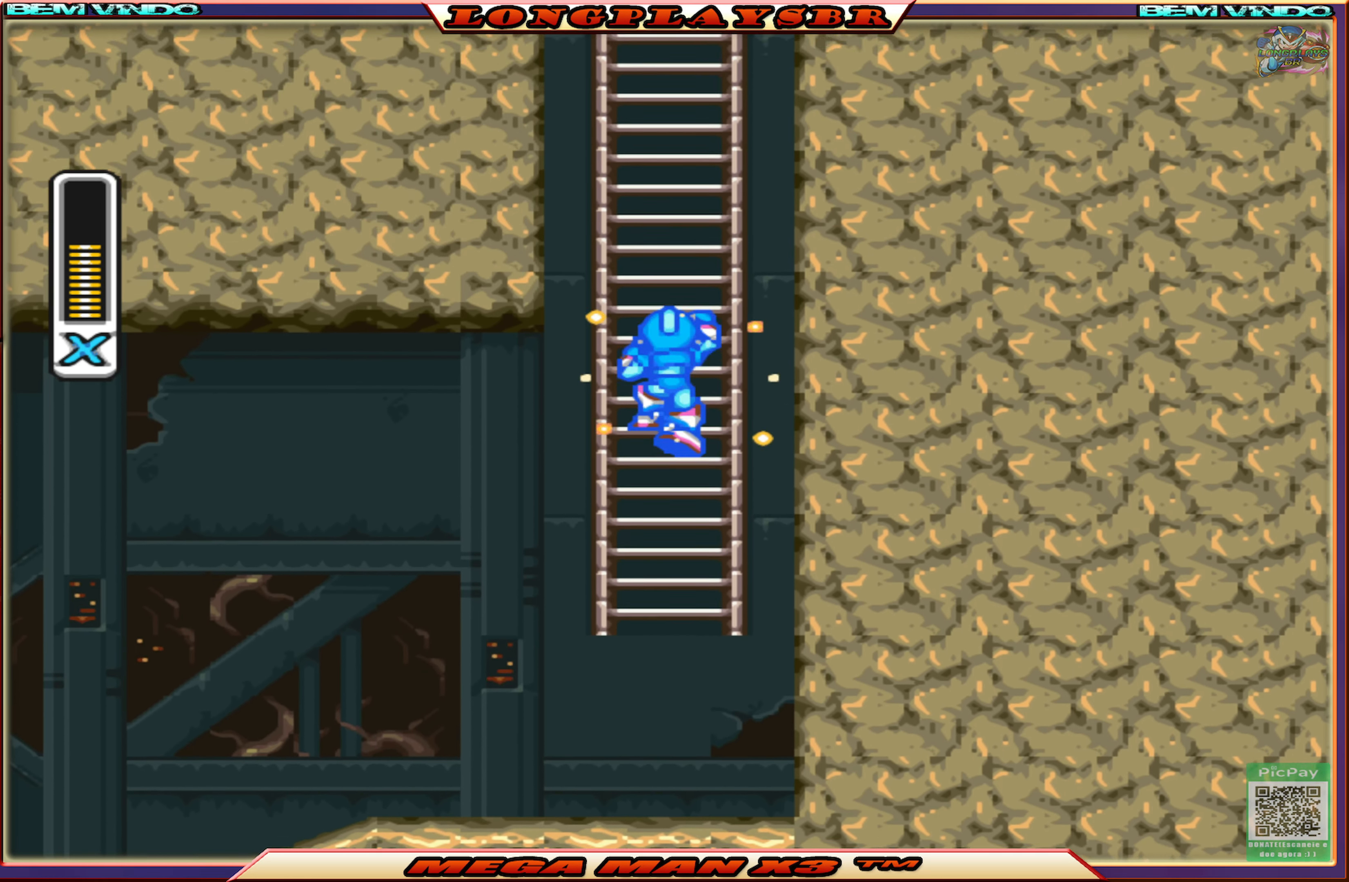
{"buttons": ["SQUARE", "DPAD_UP"], "left_stick": "center", "right_stick": "center", "events": []}
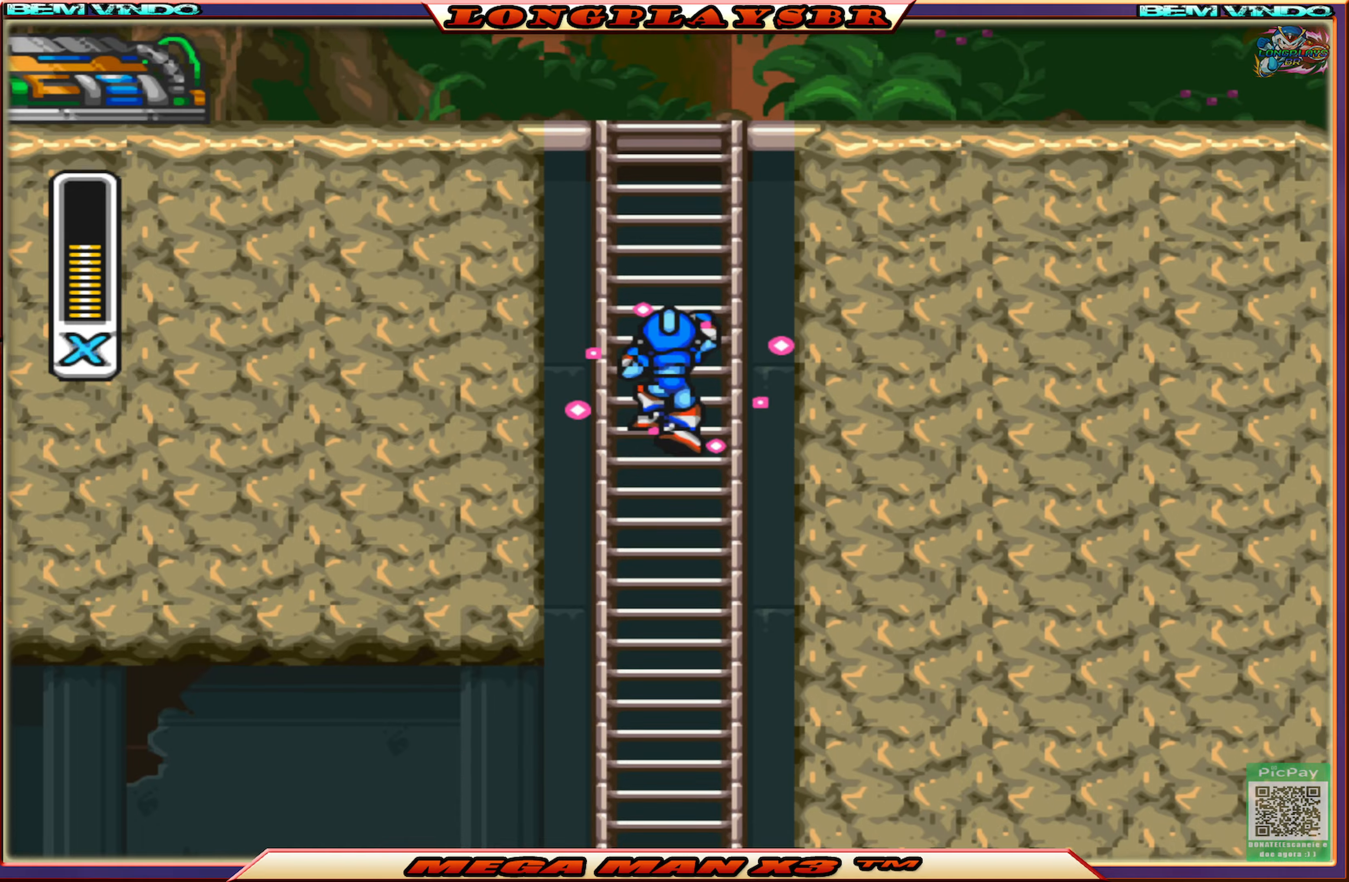
{"buttons": ["SQUARE", "DPAD_UP", "DPAD_LEFT"], "left_stick": "center", "right_stick": "center", "events": [[400, "DPAD_LEFT", "down"]]}